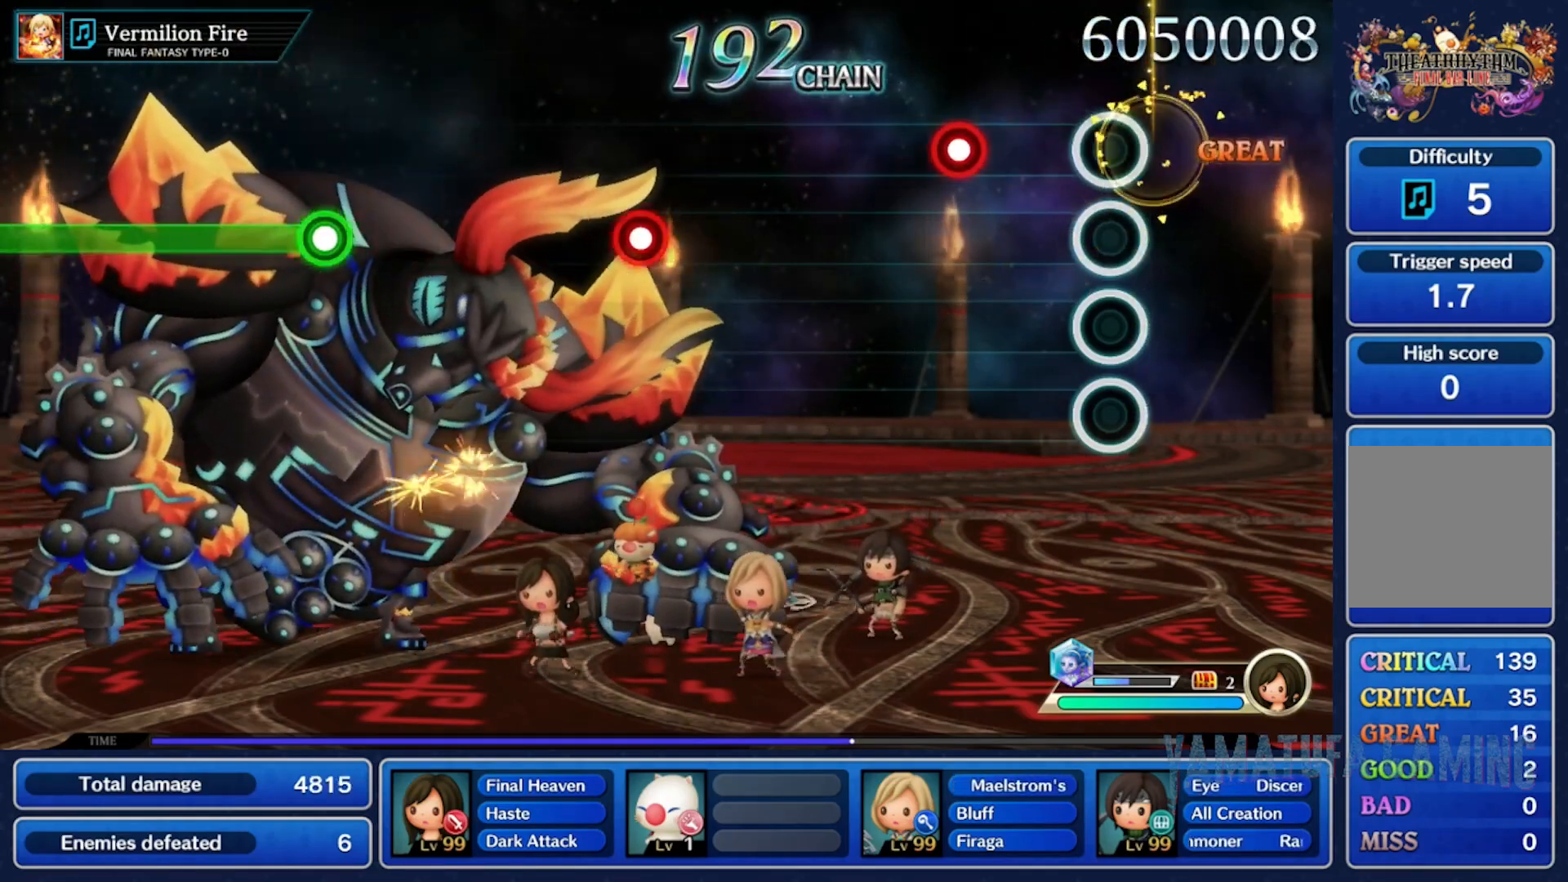
Gameplay with a controller (Nintendo layout); each line is a JSON object with the inputs held at the frame after it (dt_ms = milliseconds from this image to that frame). "events" lists button and stick changes between this image and that frame as [ms after this image, input, new state], when the widget could be followed in between. Not read: L2 L3 R2 R3 SELECT START.
{"dt_ms": 500, "buttons": [], "left_stick": "center", "right_stick": "center", "events": []}
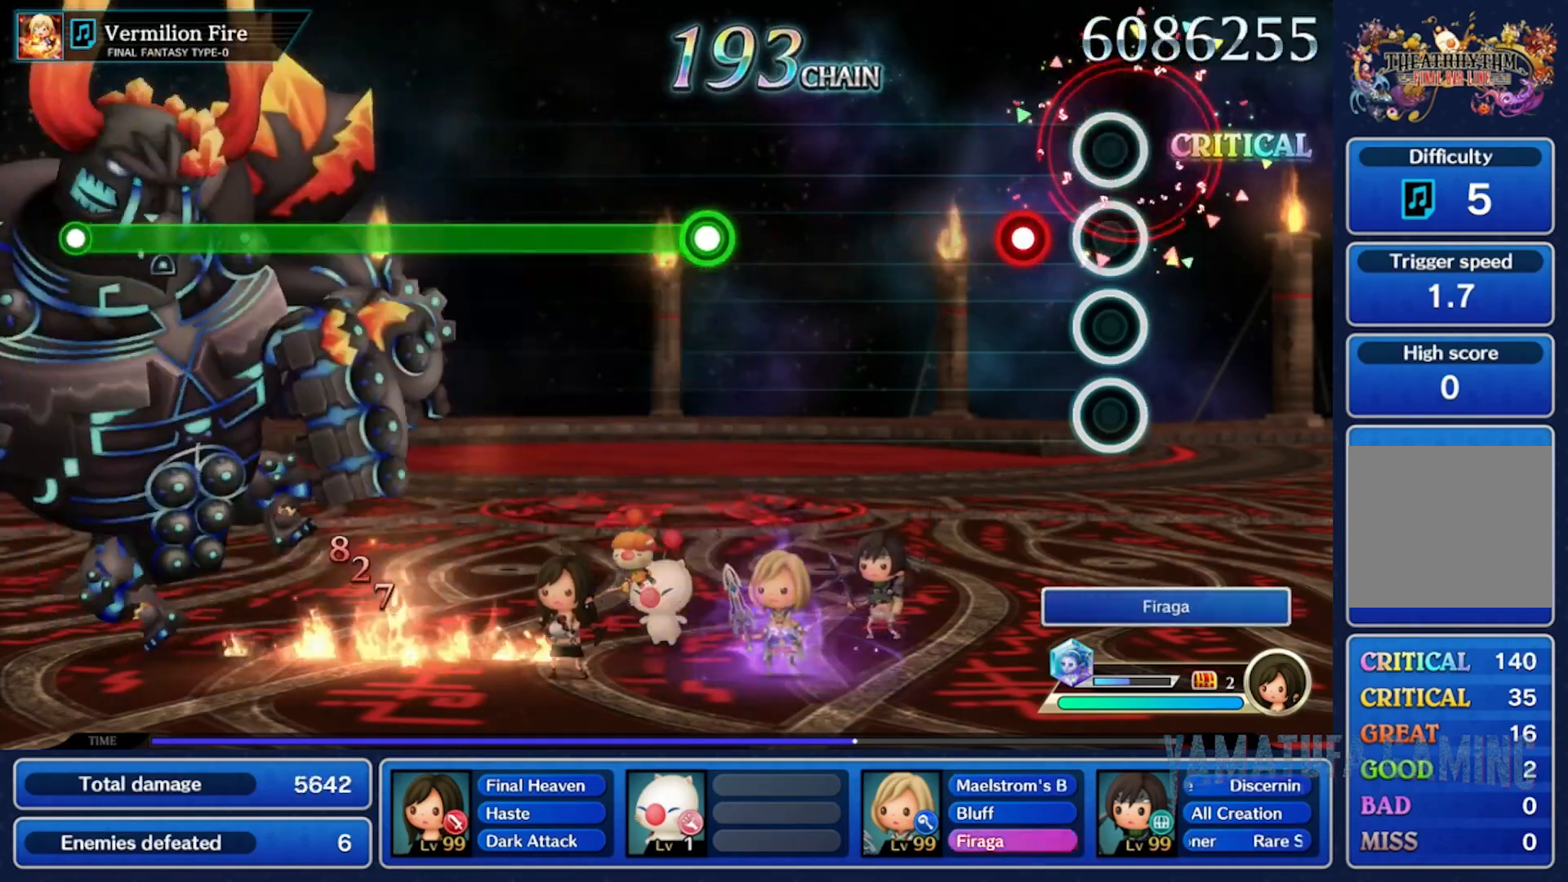
{"dt_ms": 500, "buttons": [], "left_stick": "center", "right_stick": "center", "events": []}
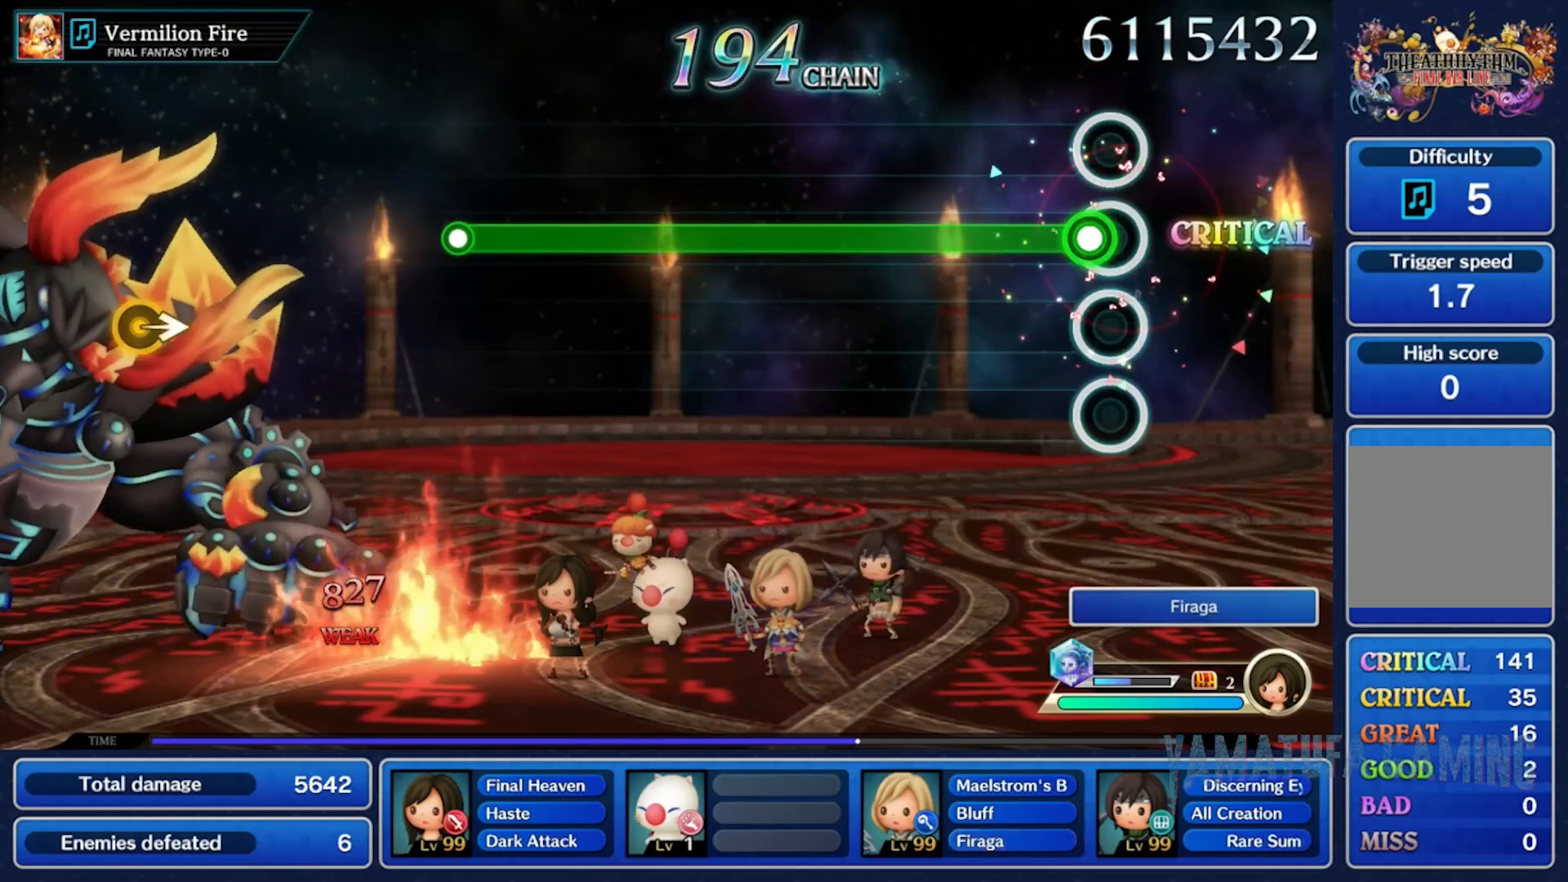
{"dt_ms": 500, "buttons": [], "left_stick": "center", "right_stick": "center", "events": []}
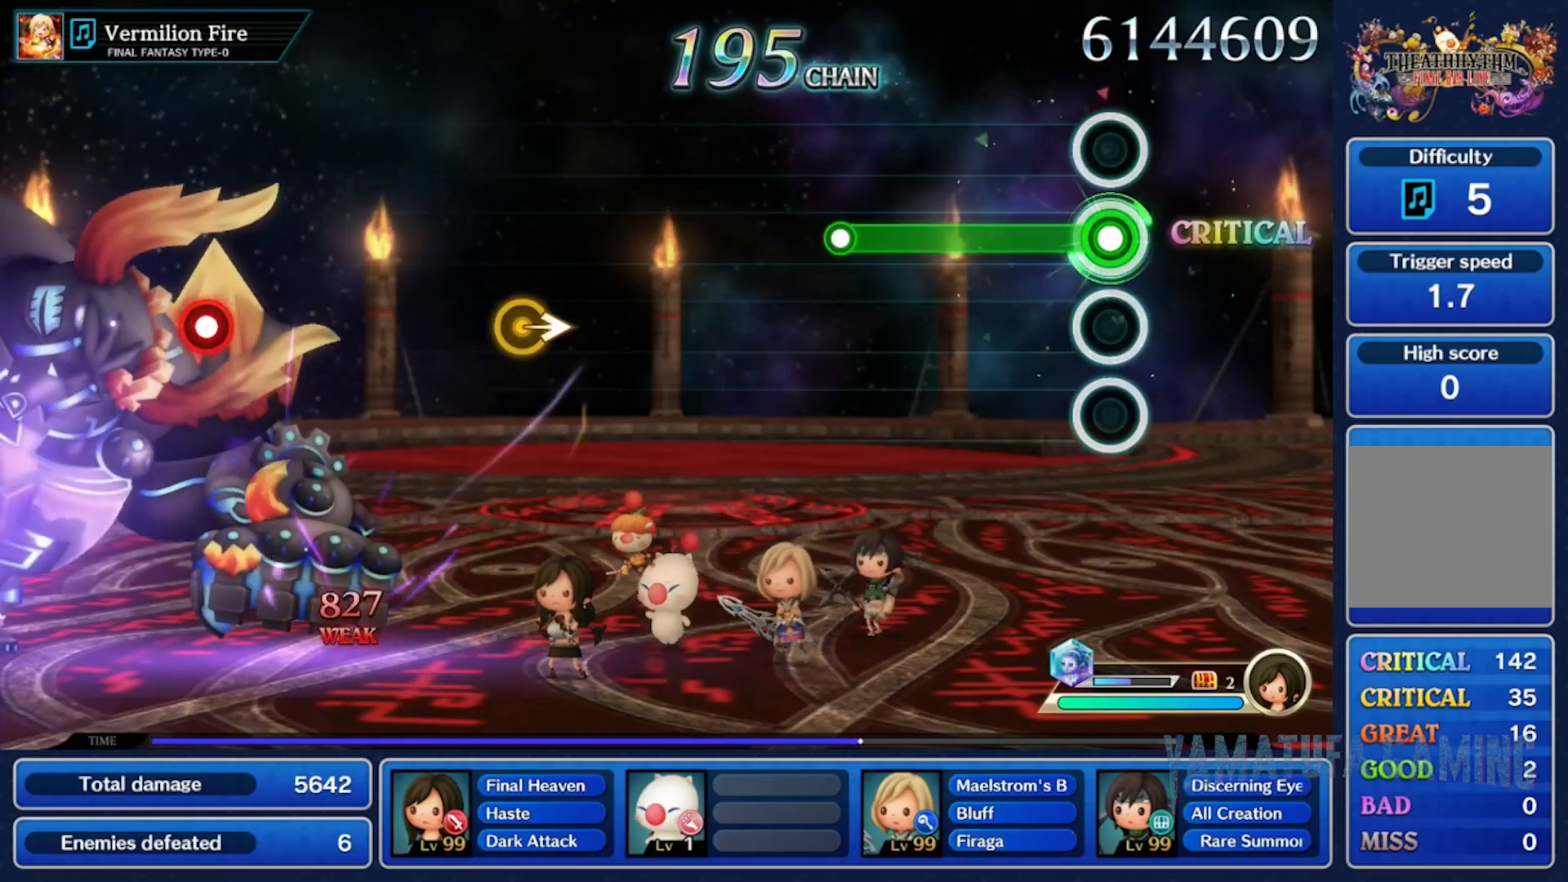
{"dt_ms": 500, "buttons": [], "left_stick": "center", "right_stick": "center", "events": []}
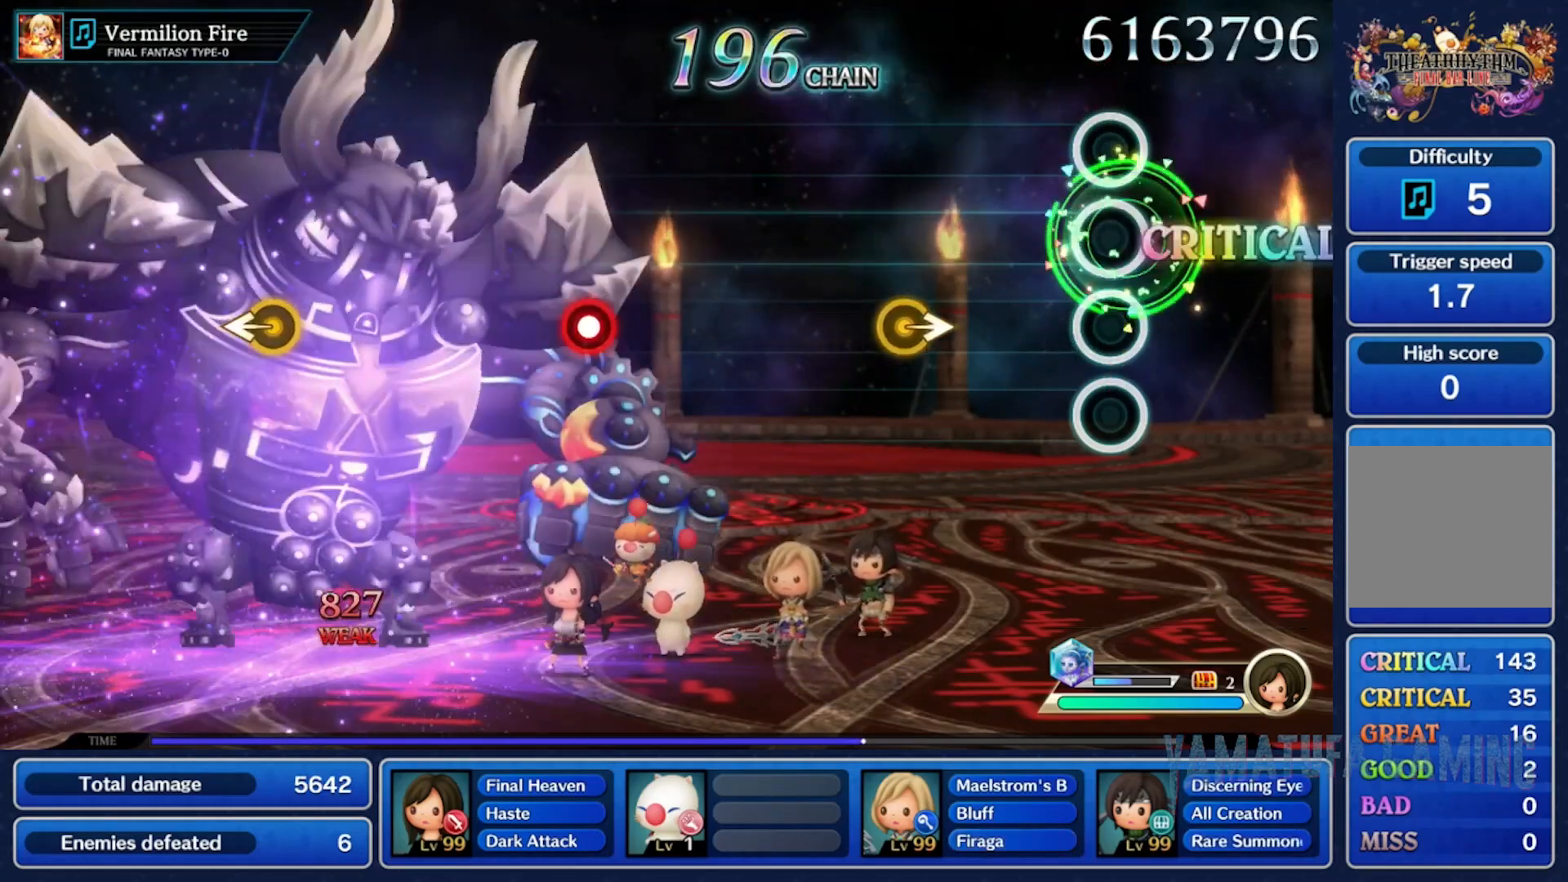
{"dt_ms": 500, "buttons": [], "left_stick": "center", "right_stick": "center", "events": [[233, "left_stick", "right"], [467, "left_stick", "center"]]}
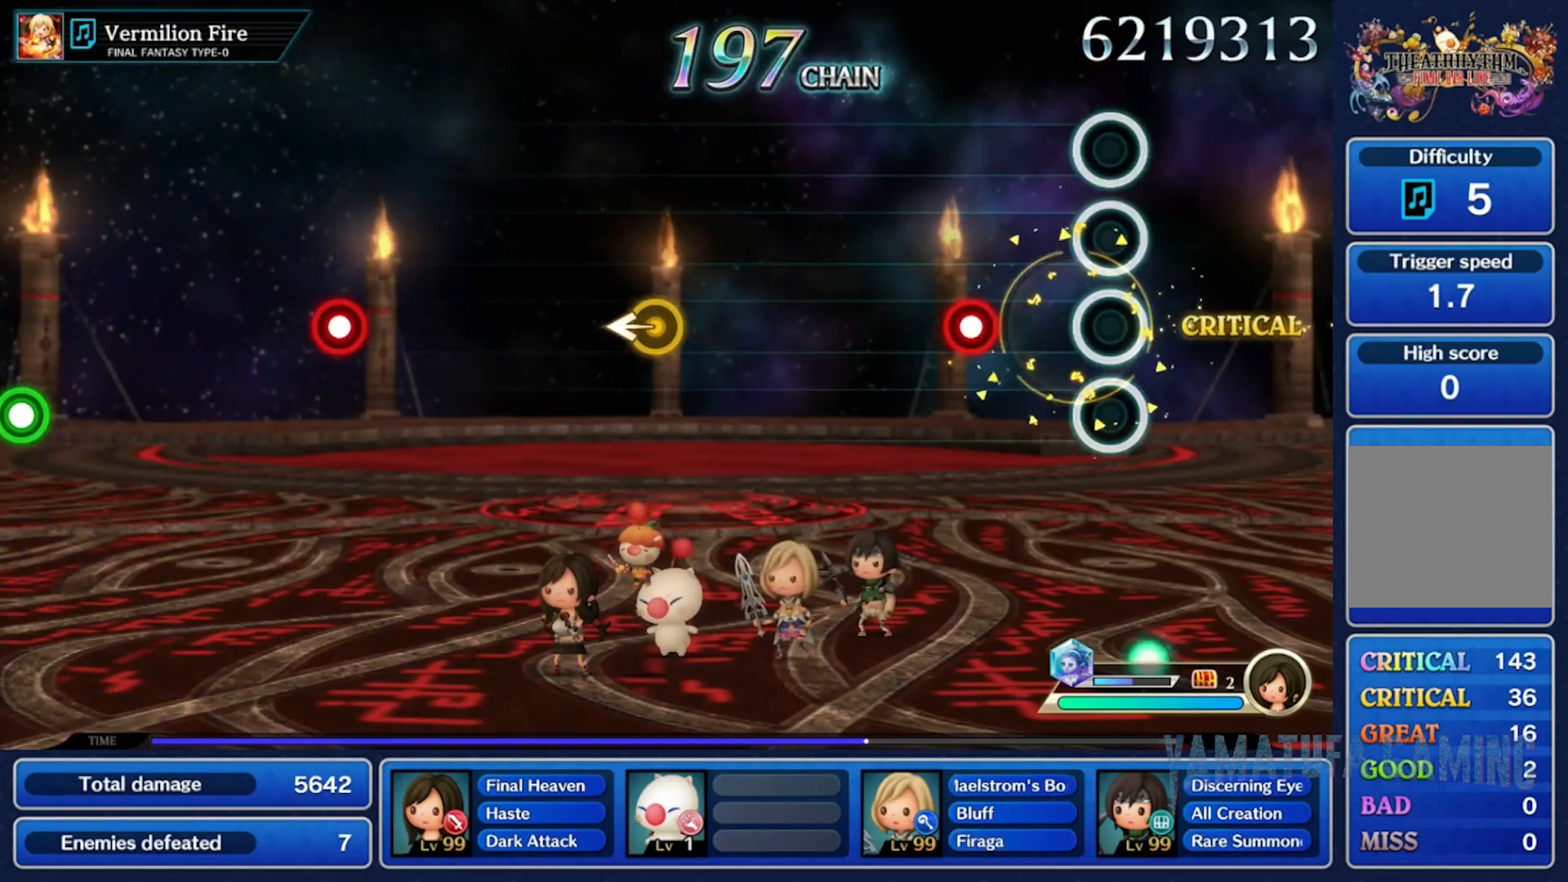
{"dt_ms": 500, "buttons": [], "left_stick": "center", "right_stick": "center", "events": []}
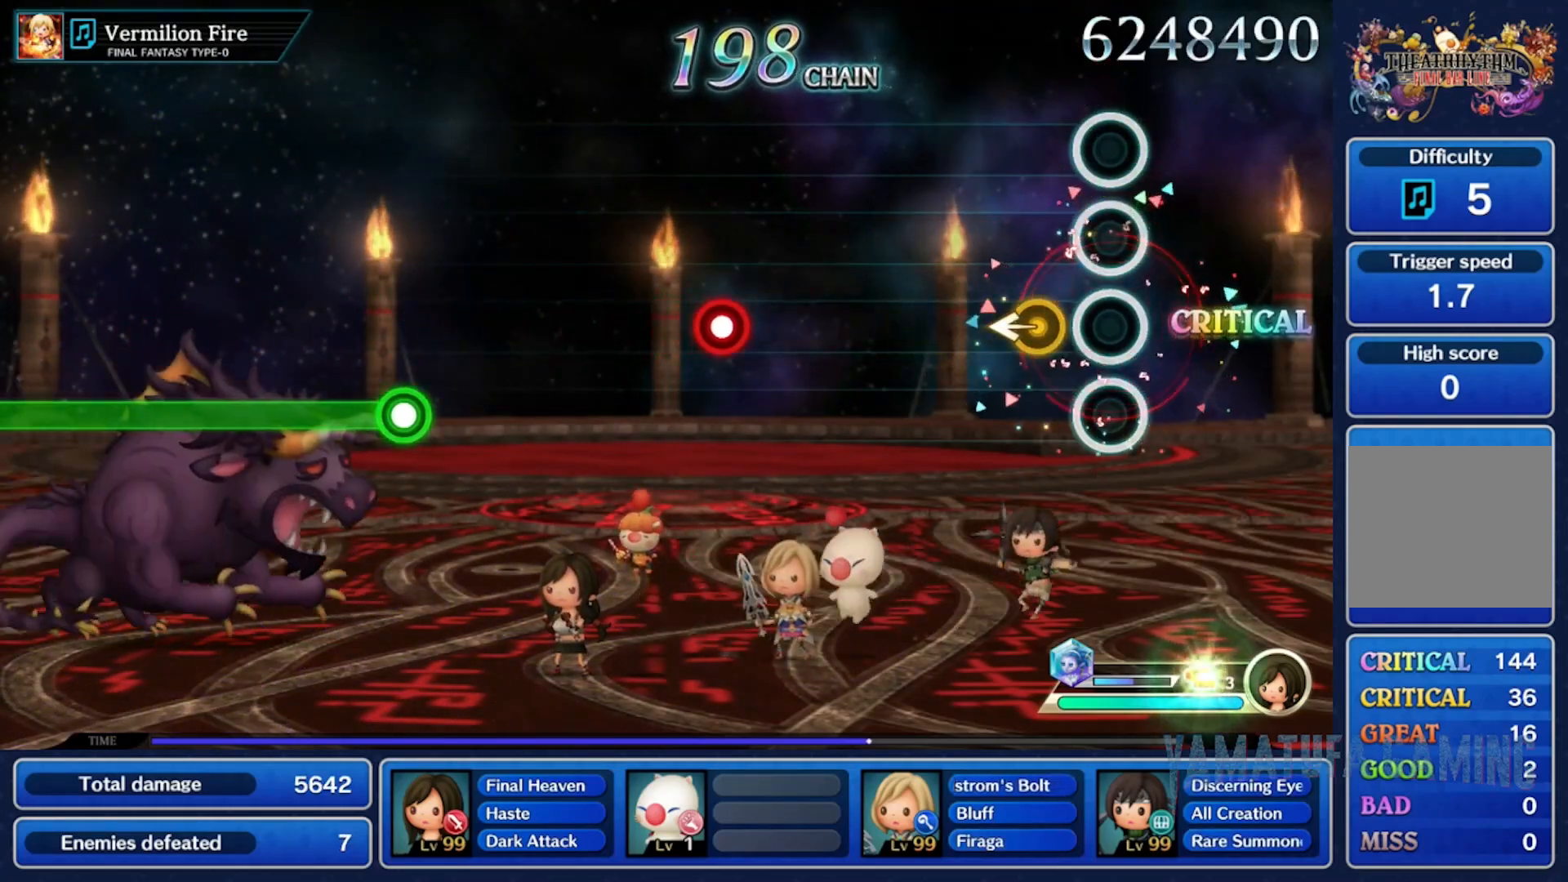
{"dt_ms": 500, "buttons": [], "left_stick": "center", "right_stick": "center", "events": [[117, "left_stick", "left"], [267, "left_stick", "center"]]}
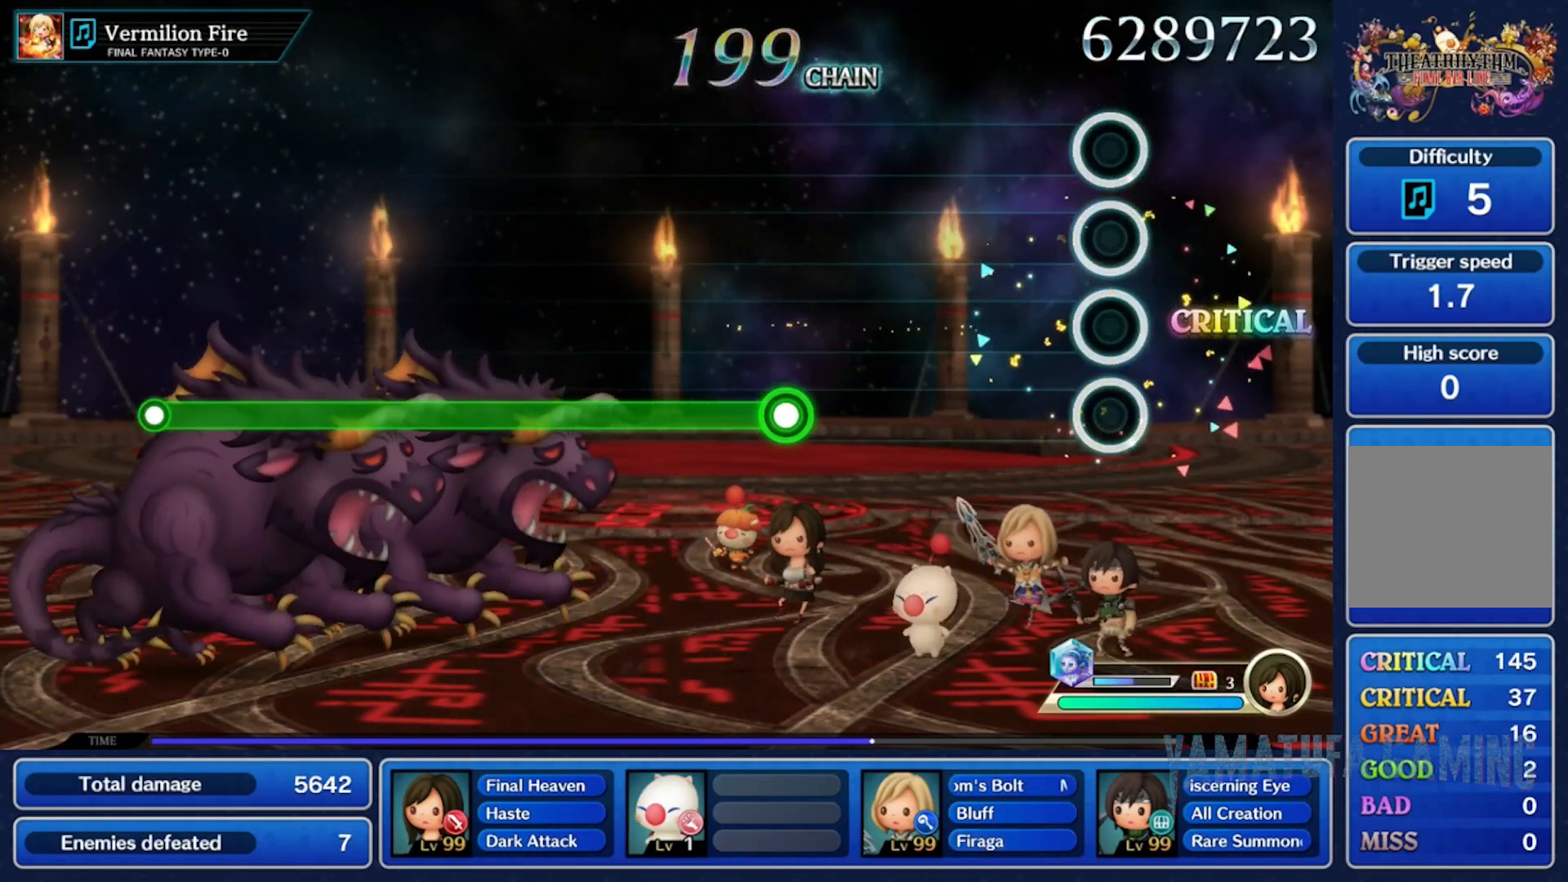
{"dt_ms": 500, "buttons": [], "left_stick": "center", "right_stick": "center", "events": []}
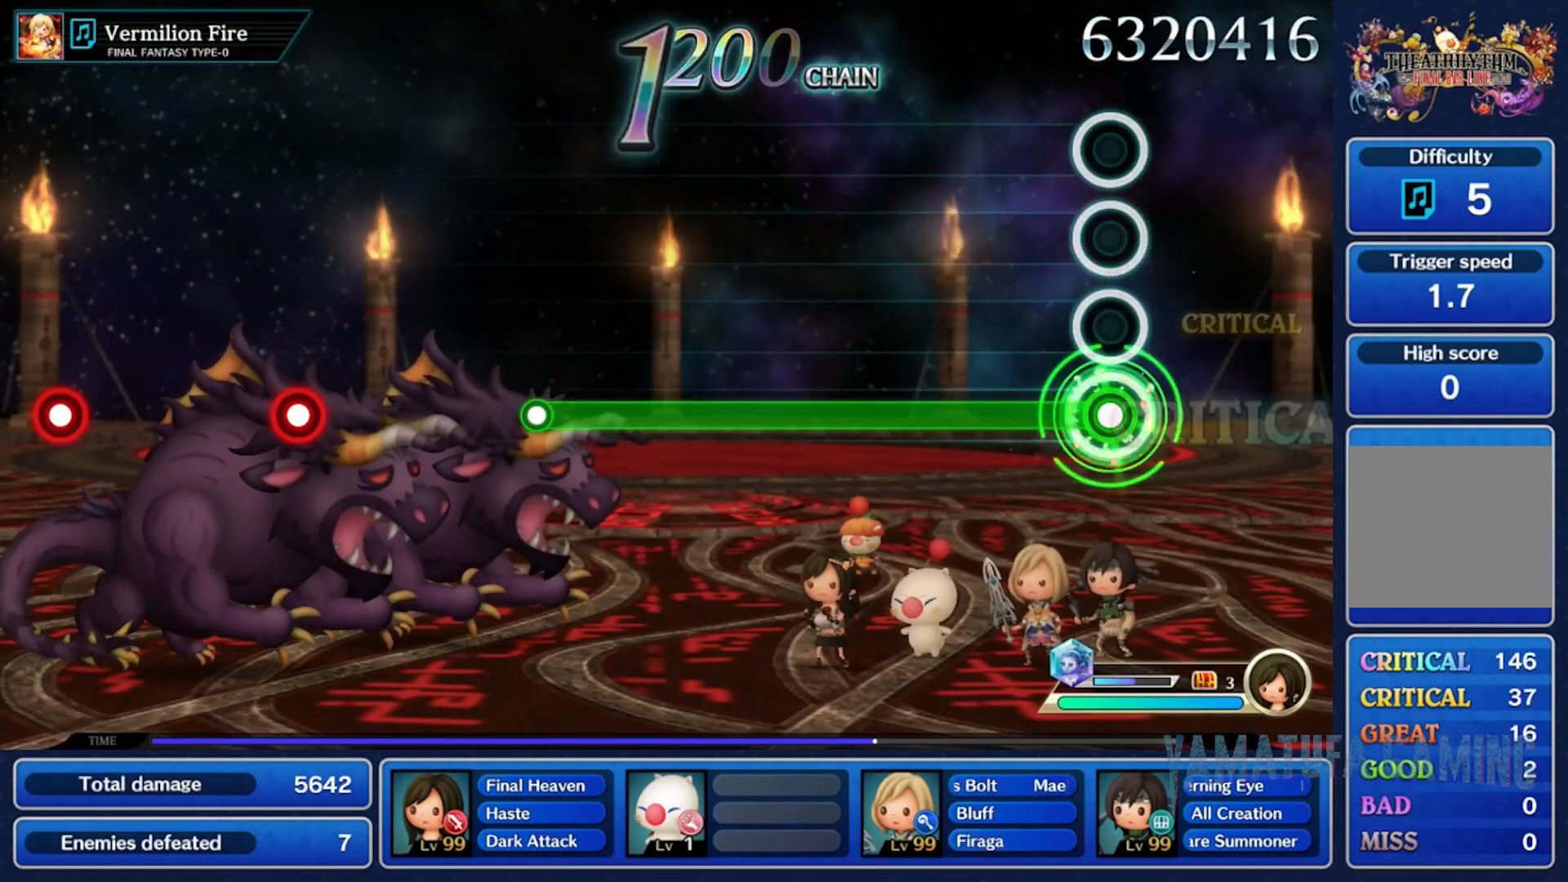
{"dt_ms": 500, "buttons": [], "left_stick": "center", "right_stick": "center", "events": []}
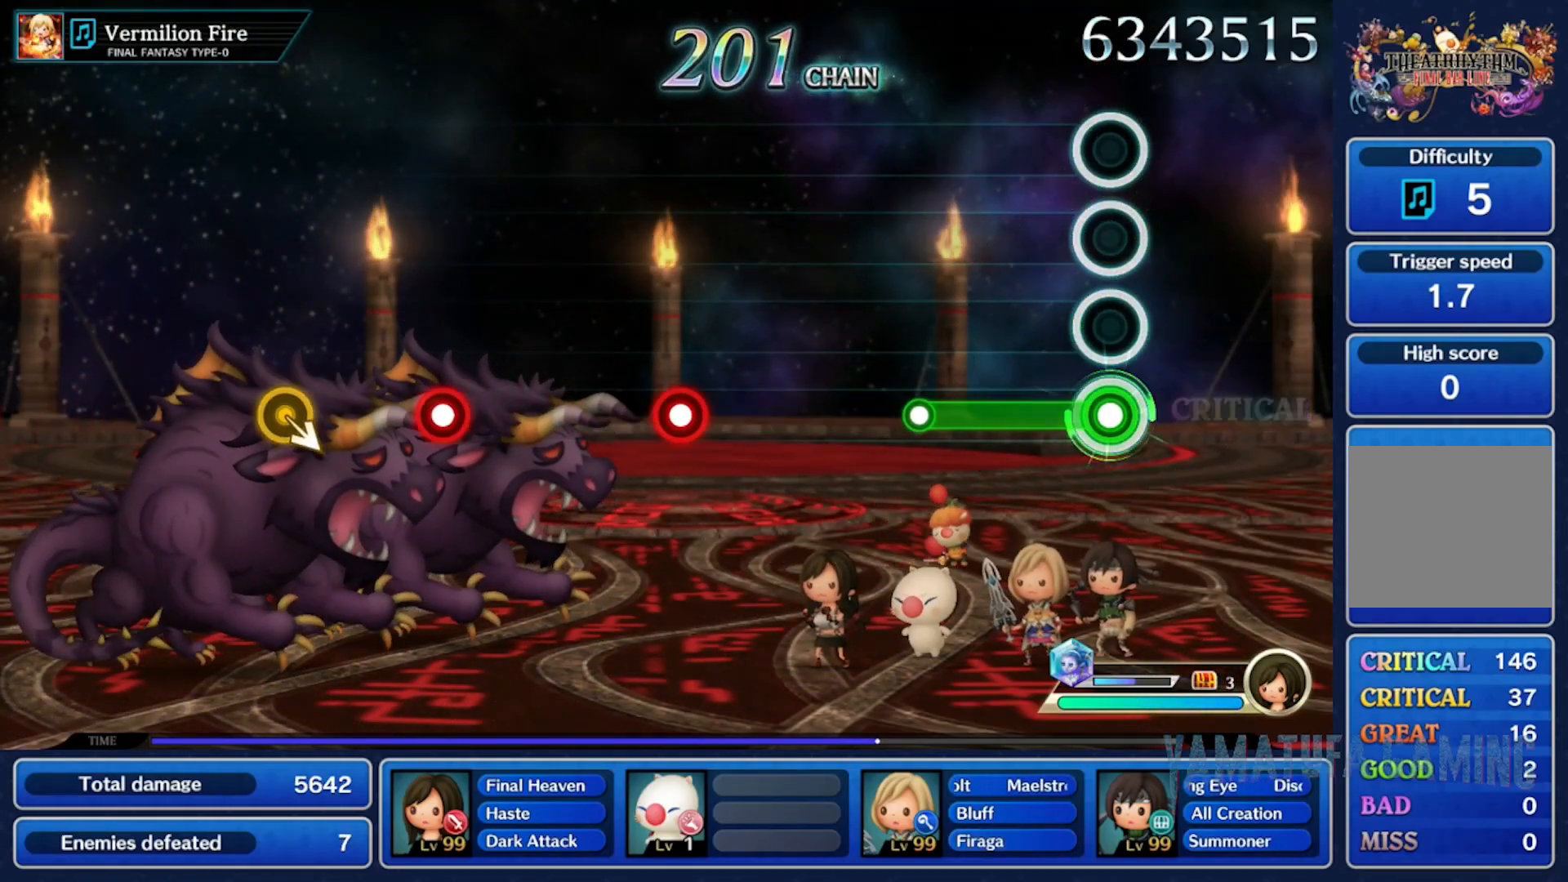
{"dt_ms": 500, "buttons": [], "left_stick": "center", "right_stick": "center", "events": []}
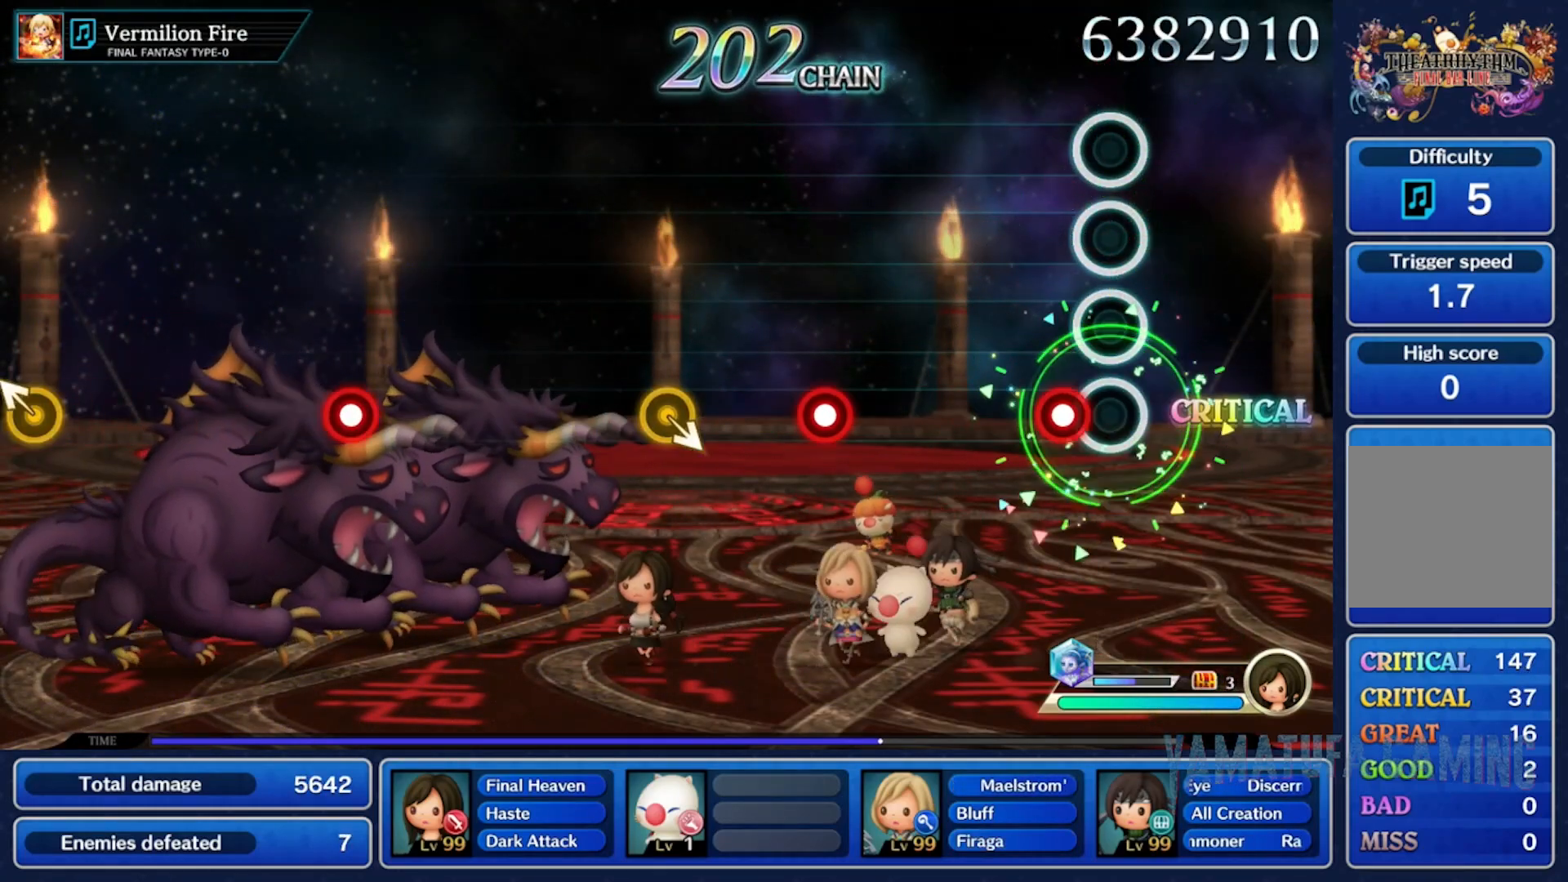
{"dt_ms": 500, "buttons": [], "left_stick": "center", "right_stick": "center", "events": []}
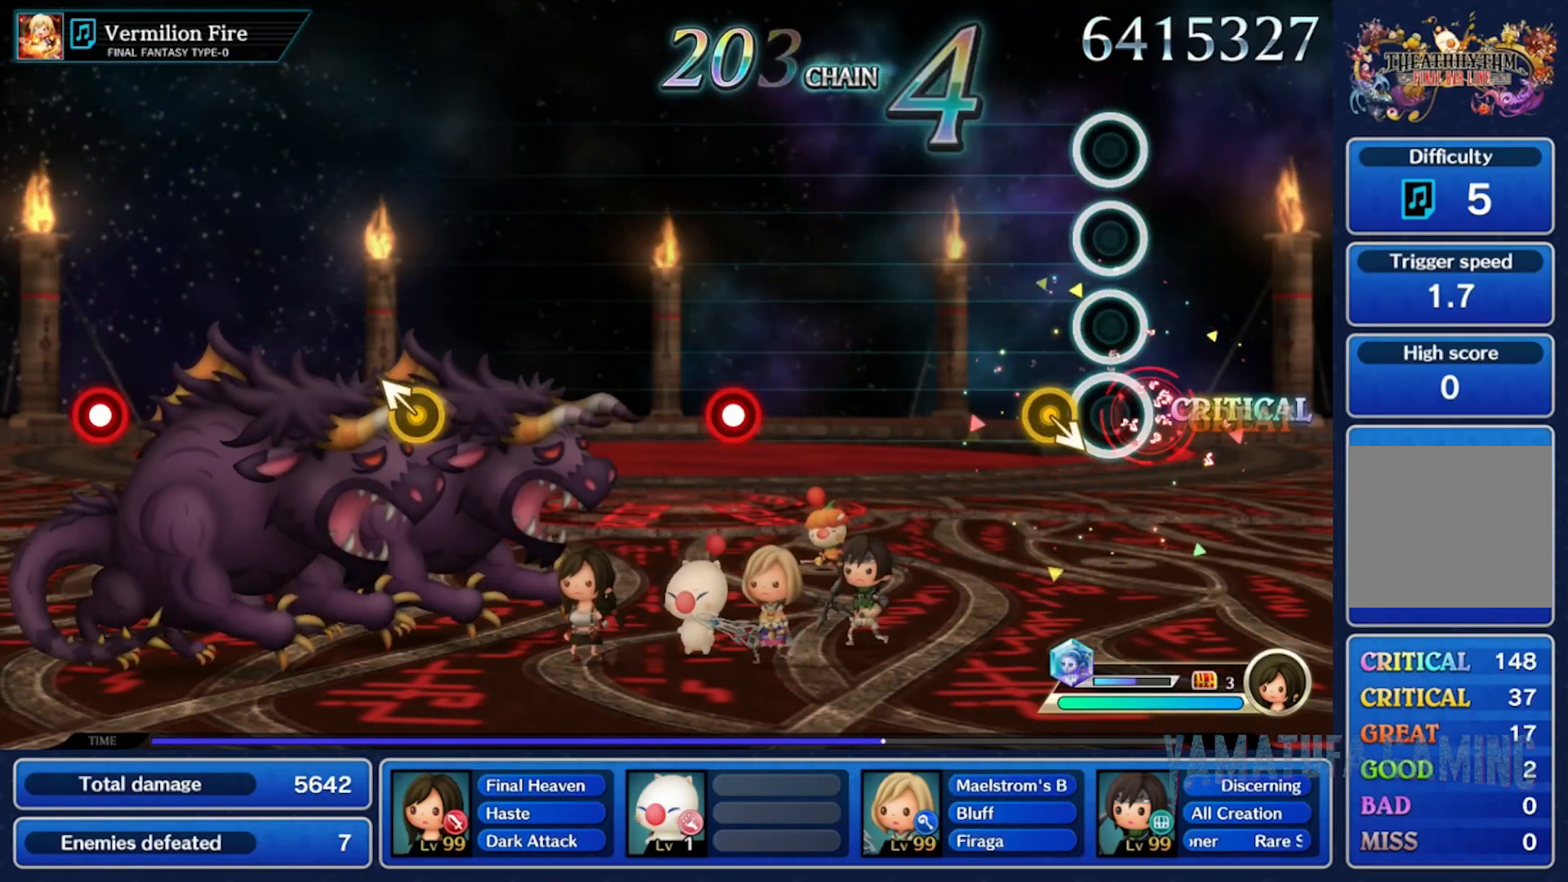
{"dt_ms": 500, "buttons": [], "left_stick": "center", "right_stick": "center", "events": [[67, "left_stick", "down"], [233, "left_stick", "center"]]}
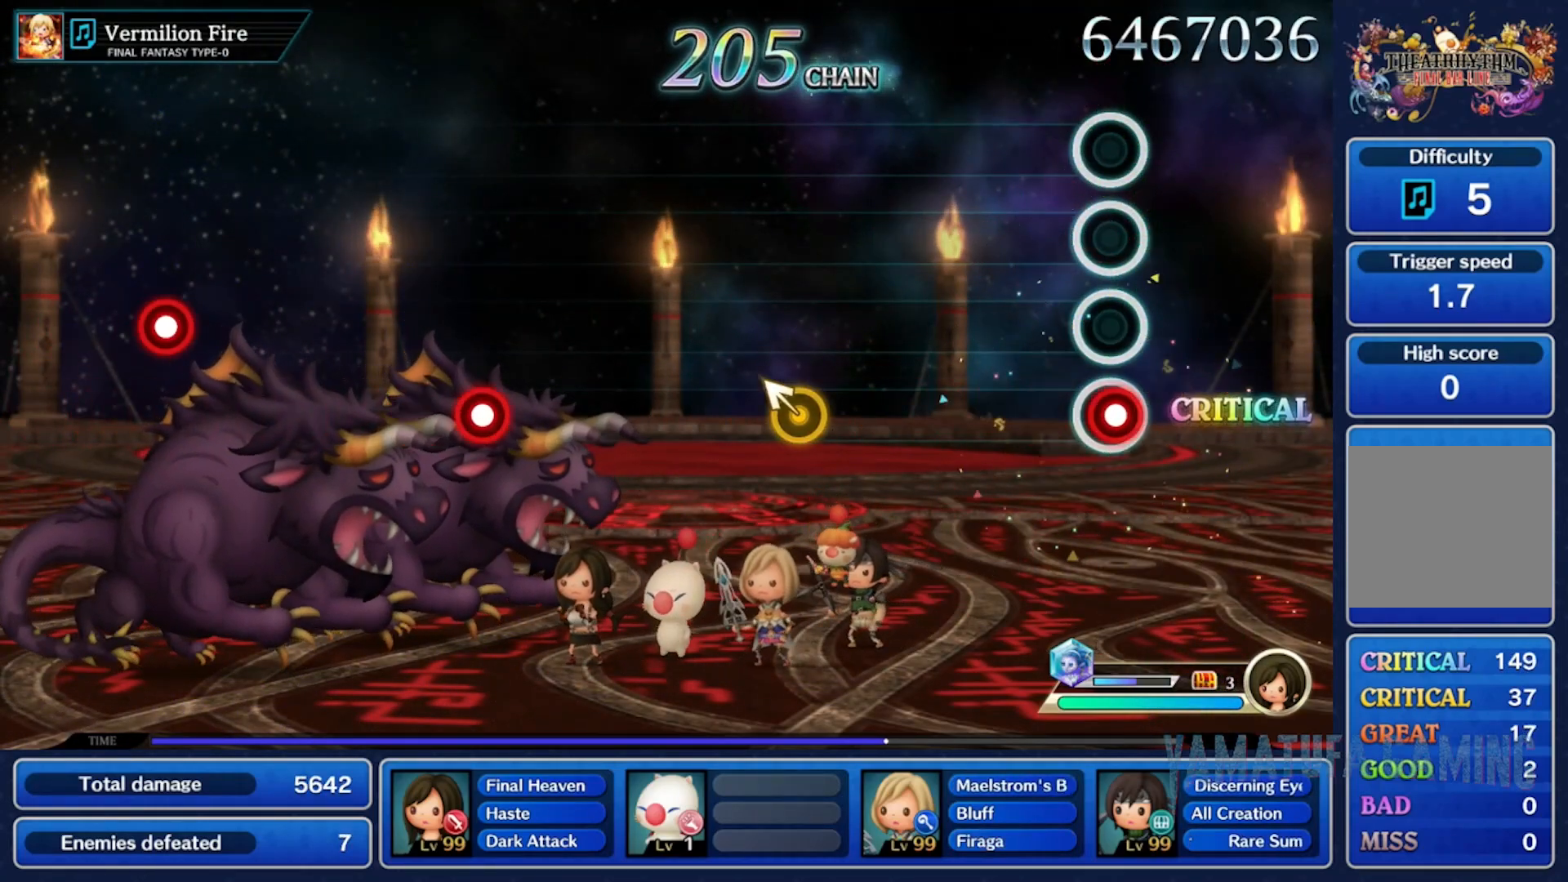
{"dt_ms": 1000, "buttons": [], "left_stick": "center", "right_stick": "center"}
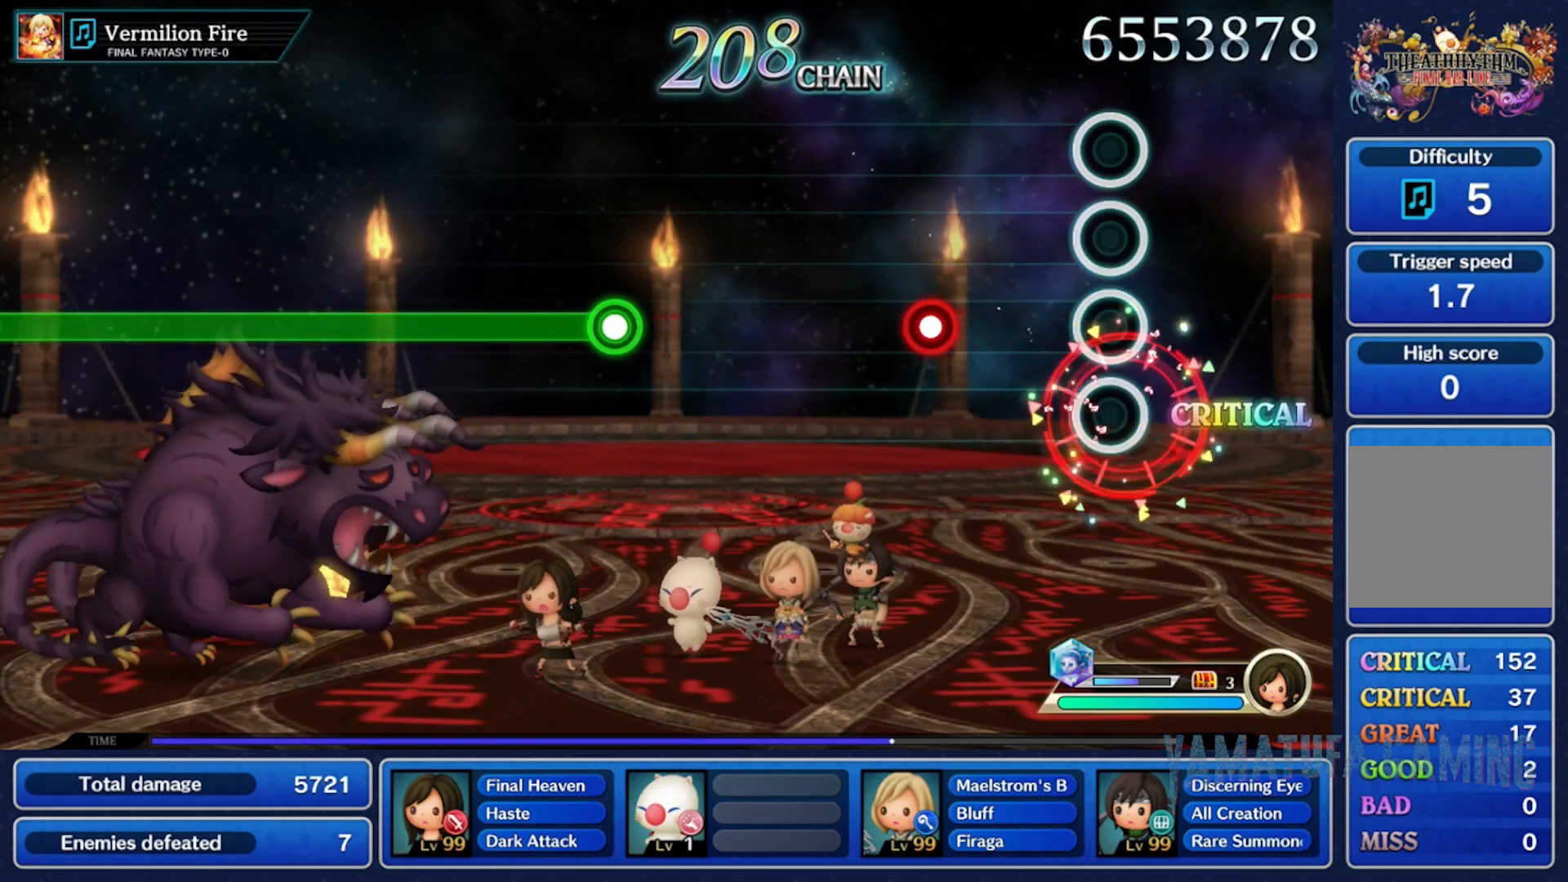
{"dt_ms": 500, "buttons": [], "left_stick": "center", "right_stick": "center", "events": []}
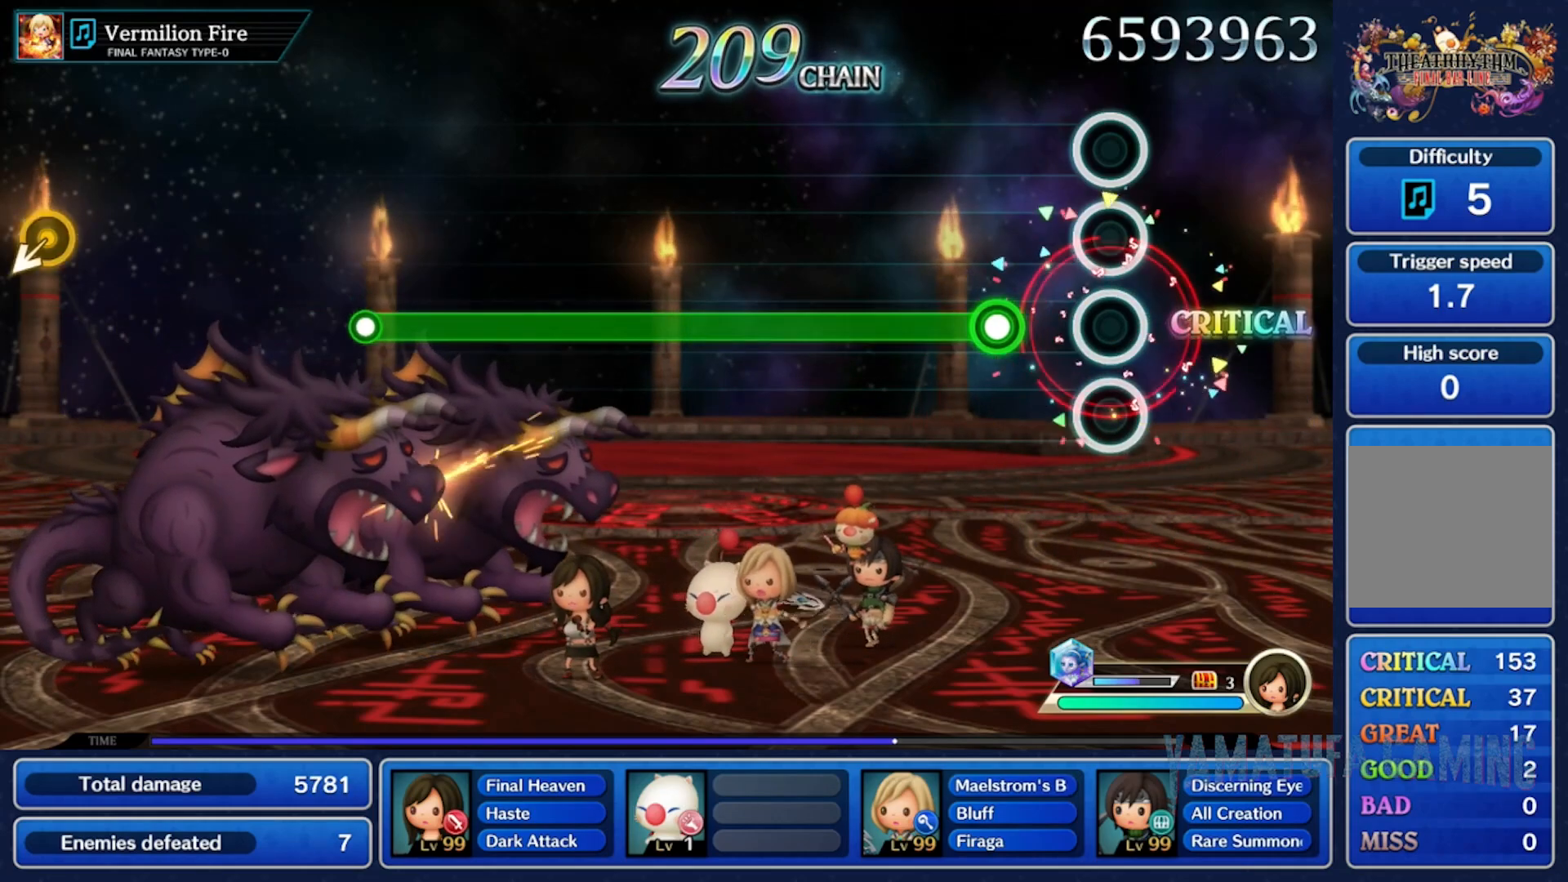
{"dt_ms": 500, "buttons": [], "left_stick": "down", "right_stick": "center"}
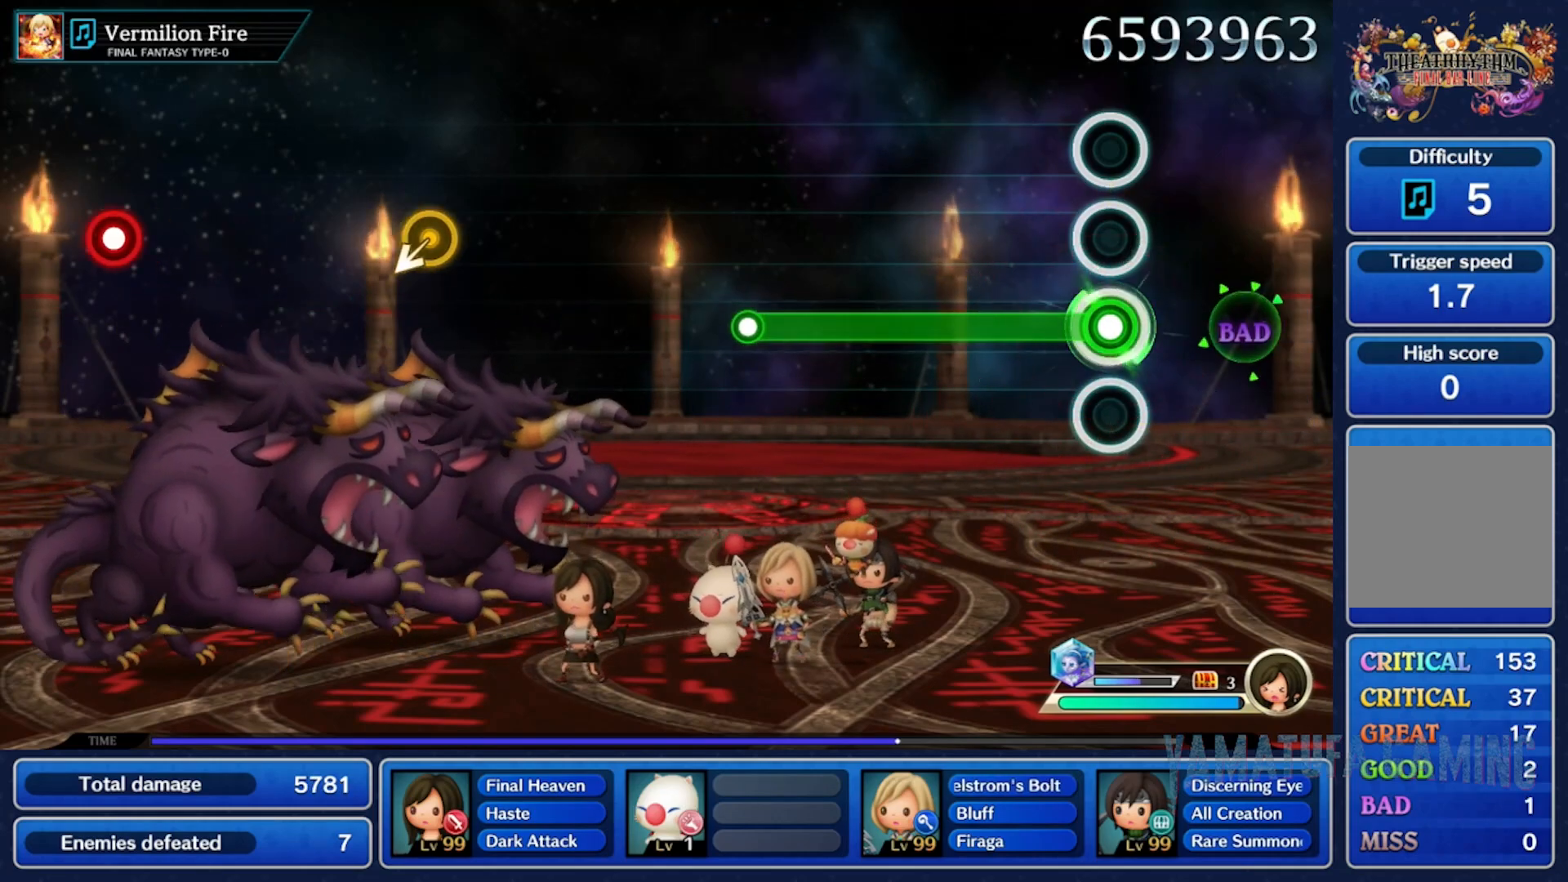
{"dt_ms": 500, "buttons": [], "left_stick": "center", "right_stick": "center", "events": [[50, "left_stick", "center"]]}
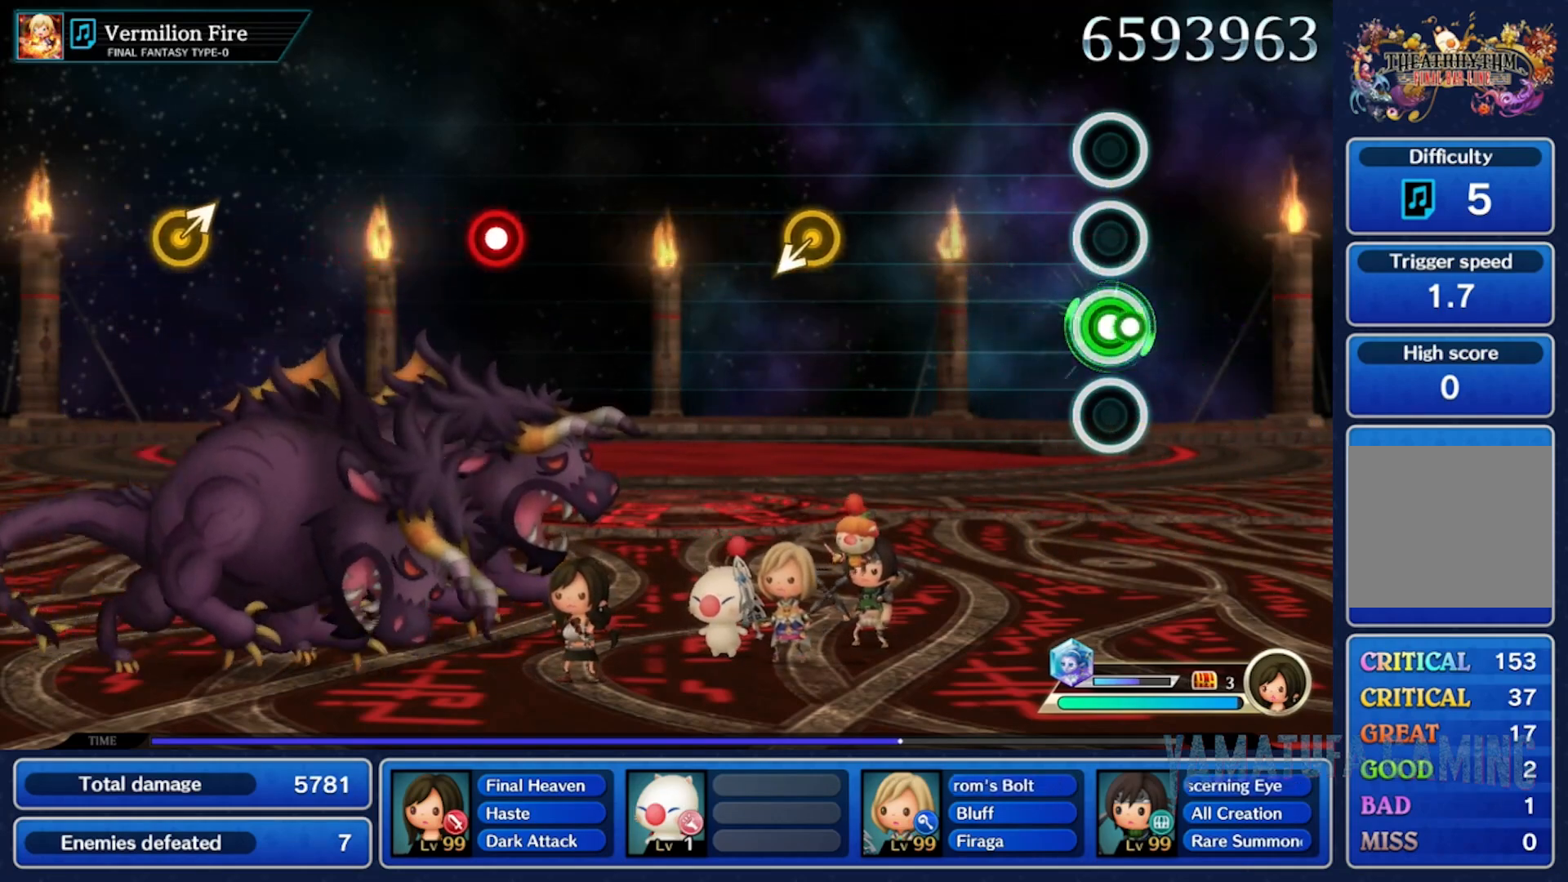
{"dt_ms": 500, "buttons": [], "left_stick": "down", "right_stick": "center", "events": [[417, "left_stick", "down"]]}
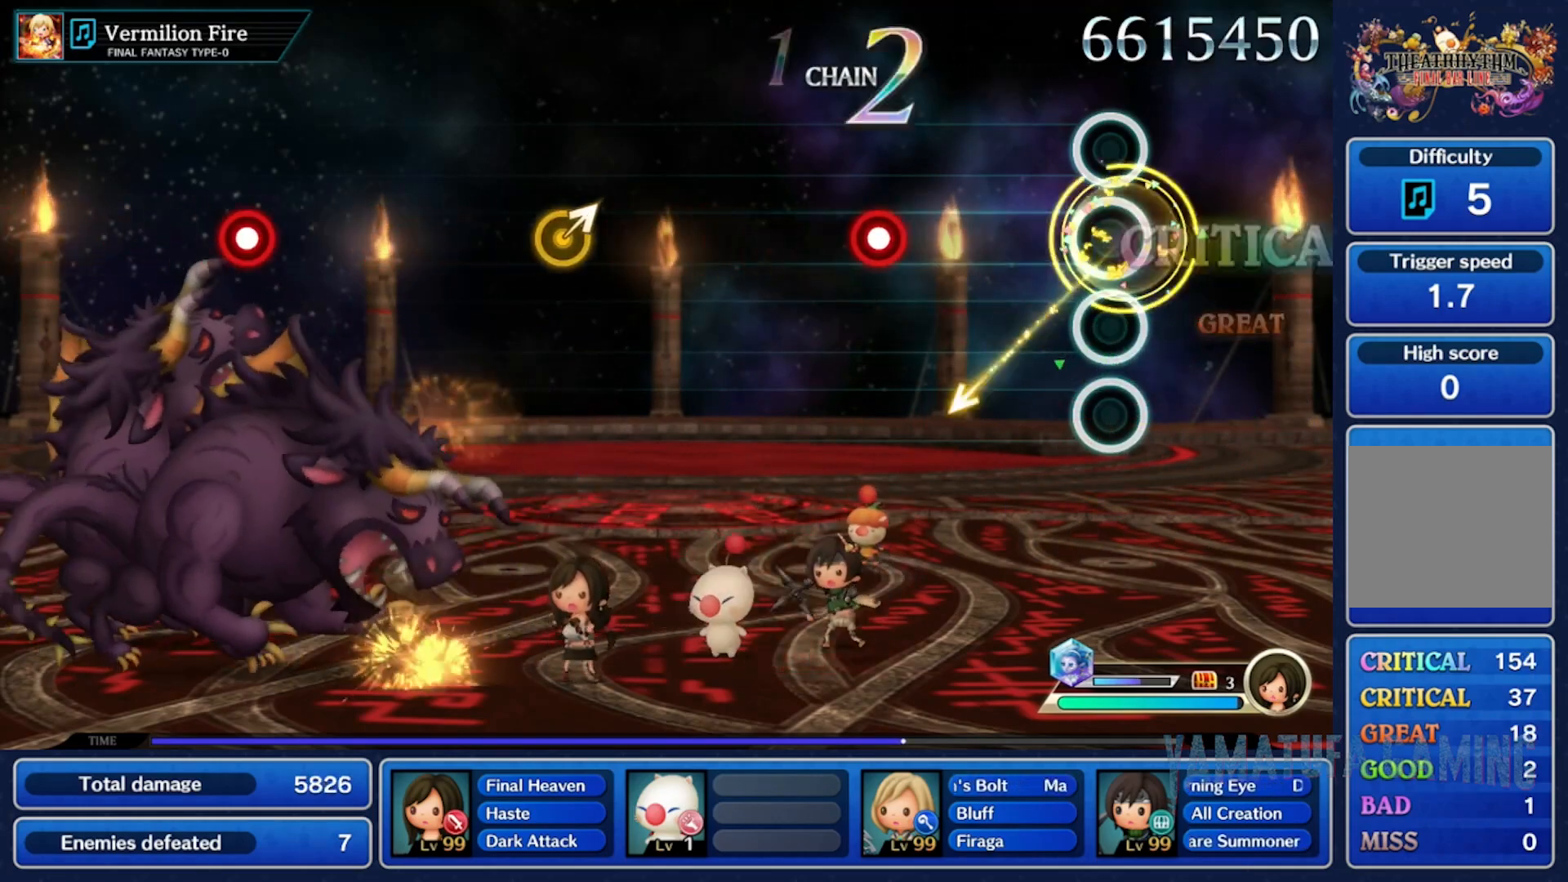
{"dt_ms": 1000, "buttons": [], "left_stick": "center", "right_stick": "center"}